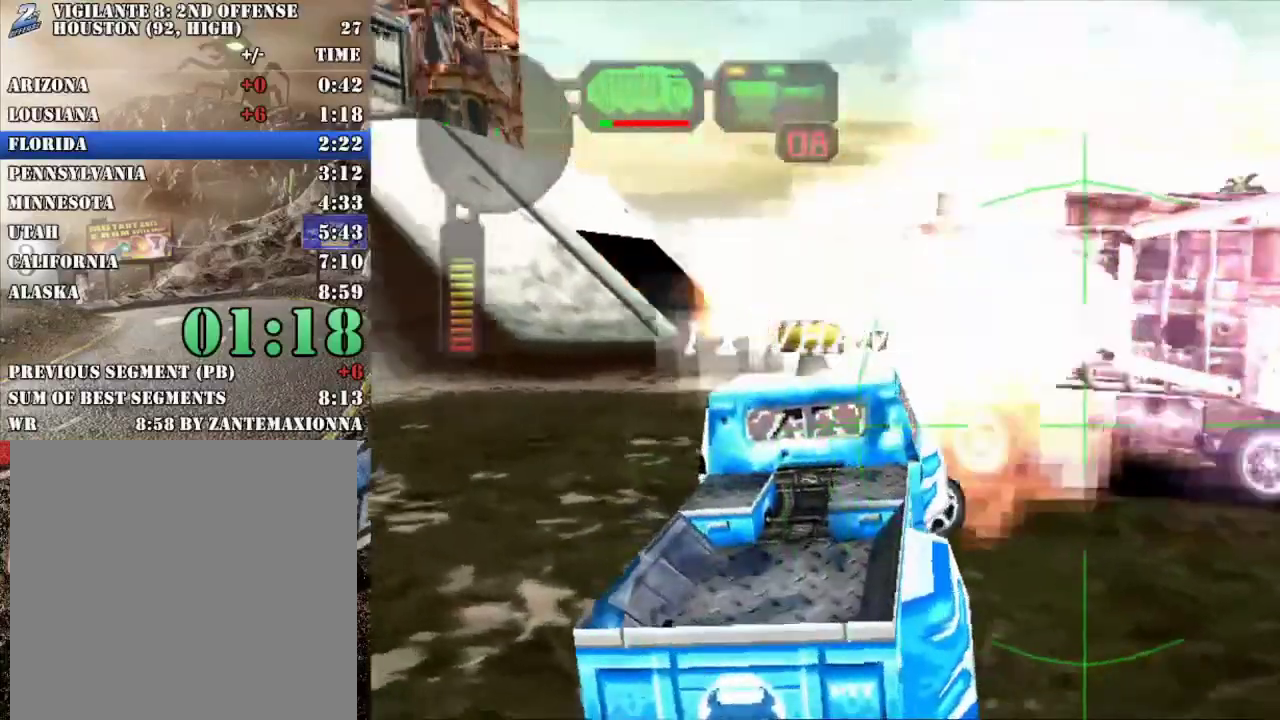
Gameplay with a controller (Xbox layout); each line is a JSON object with the inputs held at the frame after it. "events" lists button and stick changes between this image and that frame as [ms after this image, input, new state], when the widget could be followed in between. Not read: L3 R3 right_stick.
{"buttons": ["R2"], "left_stick": "center", "events": [[284, "R2", "down"], [384, "X", "up"], [417, "left_stick", "center"]]}
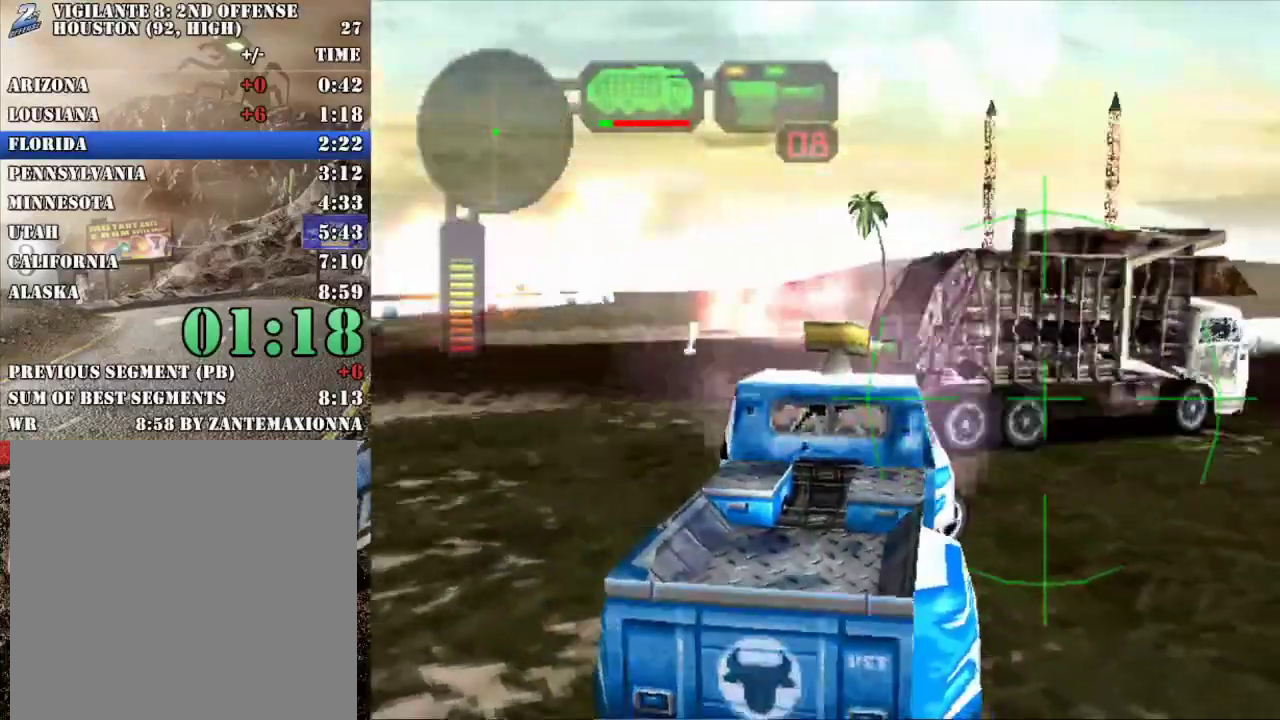
{"buttons": ["B", "R2"], "left_stick": "center", "events": [[451, "B", "down"]]}
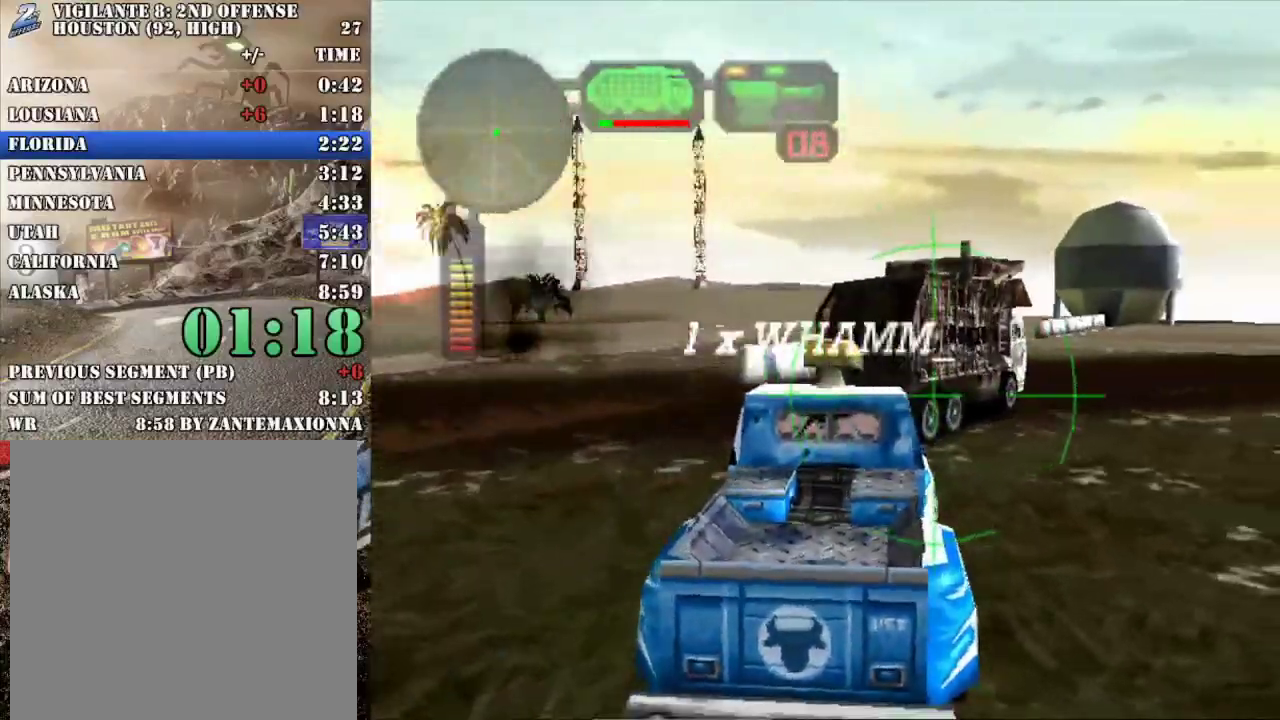
{"buttons": ["X", "R2"], "left_stick": "right", "events": [[83, "B", "up"], [150, "left_stick", "right"], [217, "X", "down"]]}
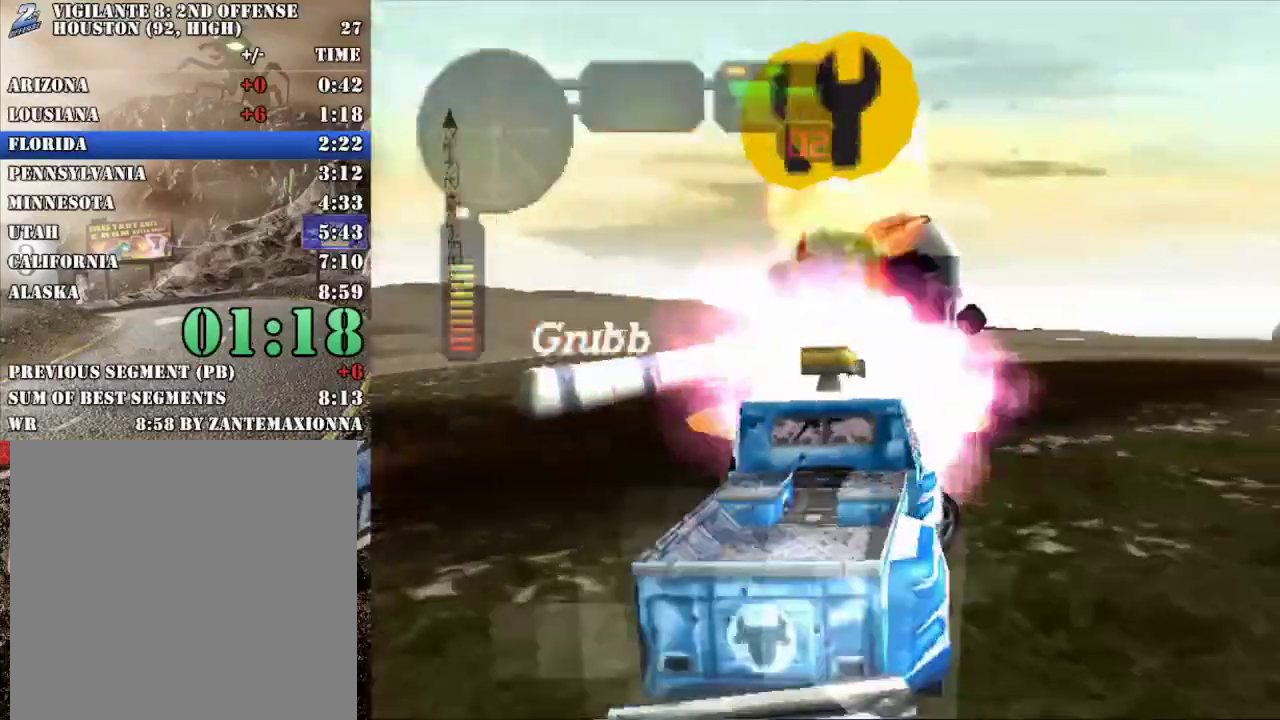
{"buttons": ["R2"], "left_stick": "center", "events": [[167, "X", "up"], [184, "left_stick", "center"]]}
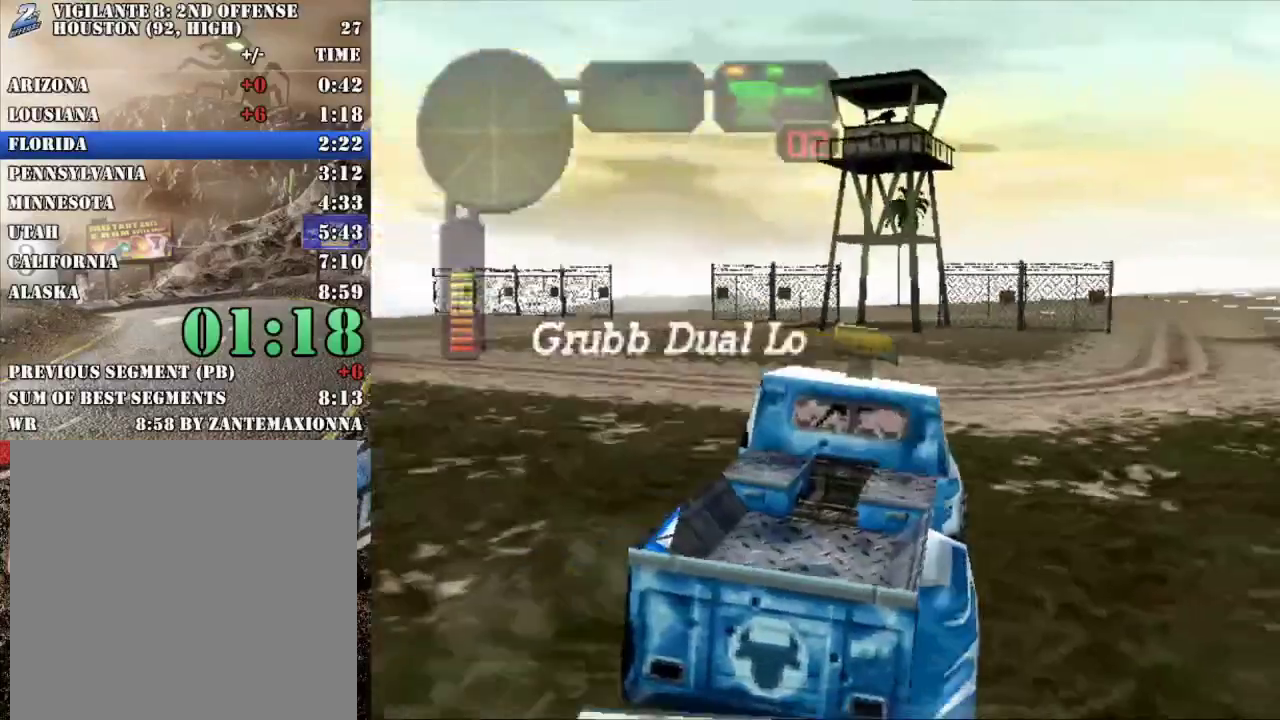
{"buttons": ["R2"], "left_stick": "right", "events": [[184, "left_stick", "left"], [300, "left_stick", "center"], [367, "left_stick", "right"]]}
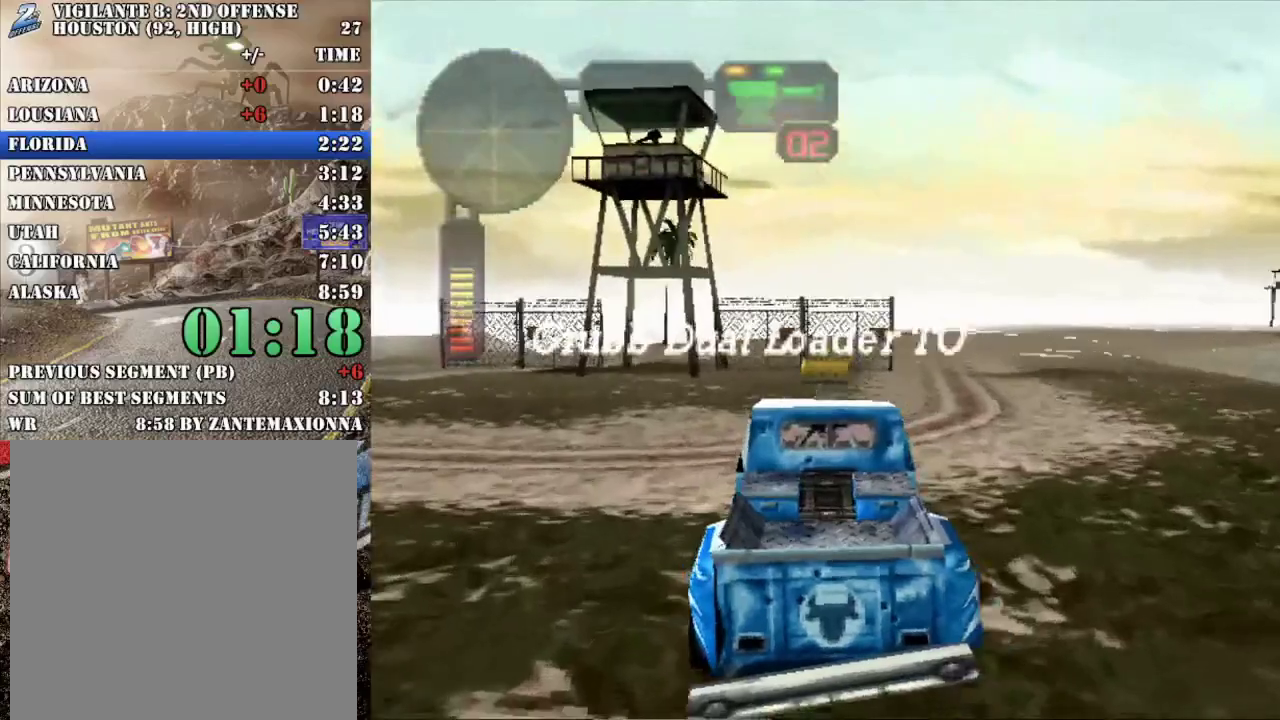
{"buttons": [], "left_stick": "left", "events": [[368, "left_stick", "center"], [484, "R2", "up"], [484, "left_stick", "left"]]}
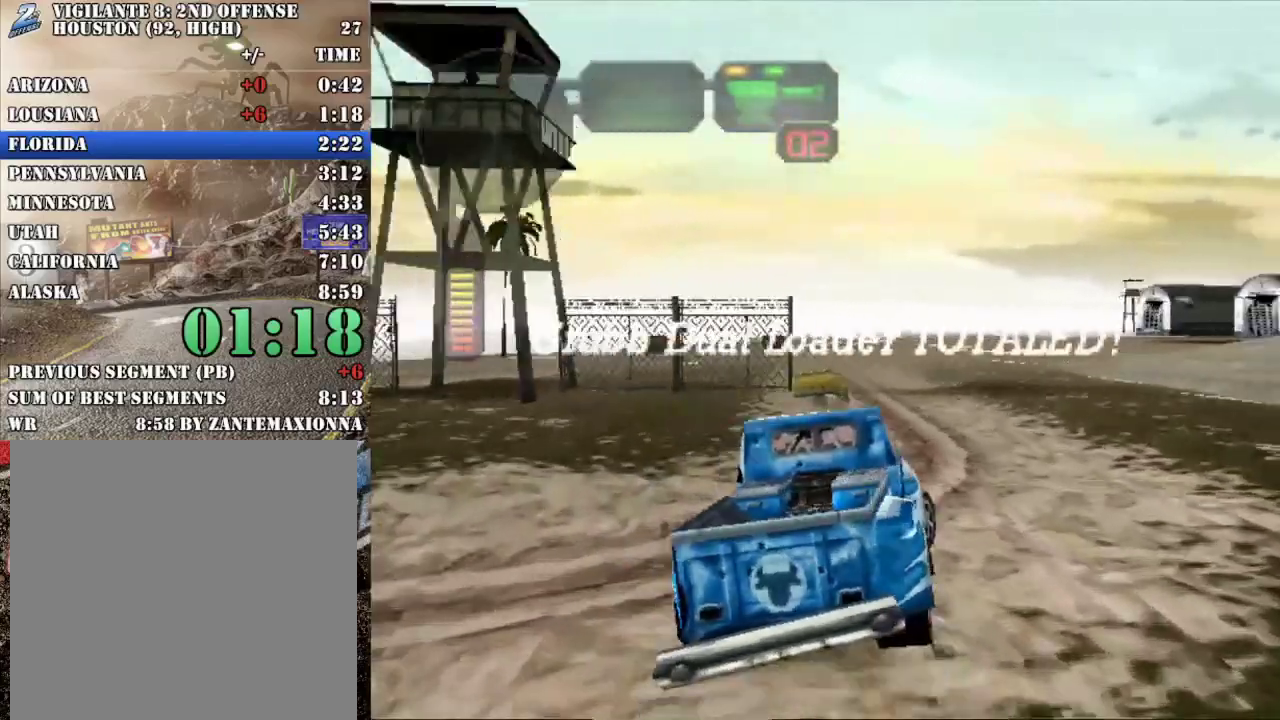
{"buttons": ["R2"], "left_stick": "center", "events": [[33, "R2", "down"], [167, "R2", "up"], [167, "left_stick", "center"], [217, "R2", "down"], [317, "left_stick", "left"], [484, "left_stick", "center"]]}
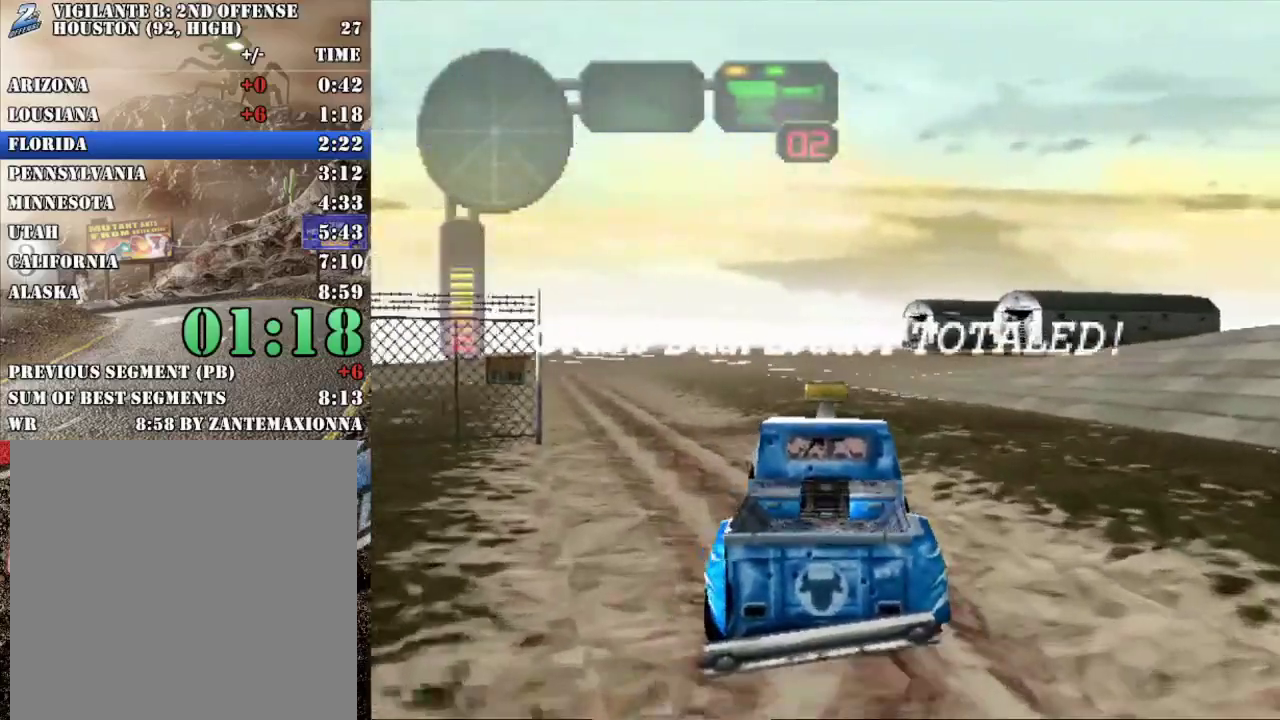
{"buttons": ["R2"], "left_stick": "center", "events": [[67, "left_stick", "left"], [217, "left_stick", "center"], [284, "left_stick", "left"], [468, "left_stick", "center"]]}
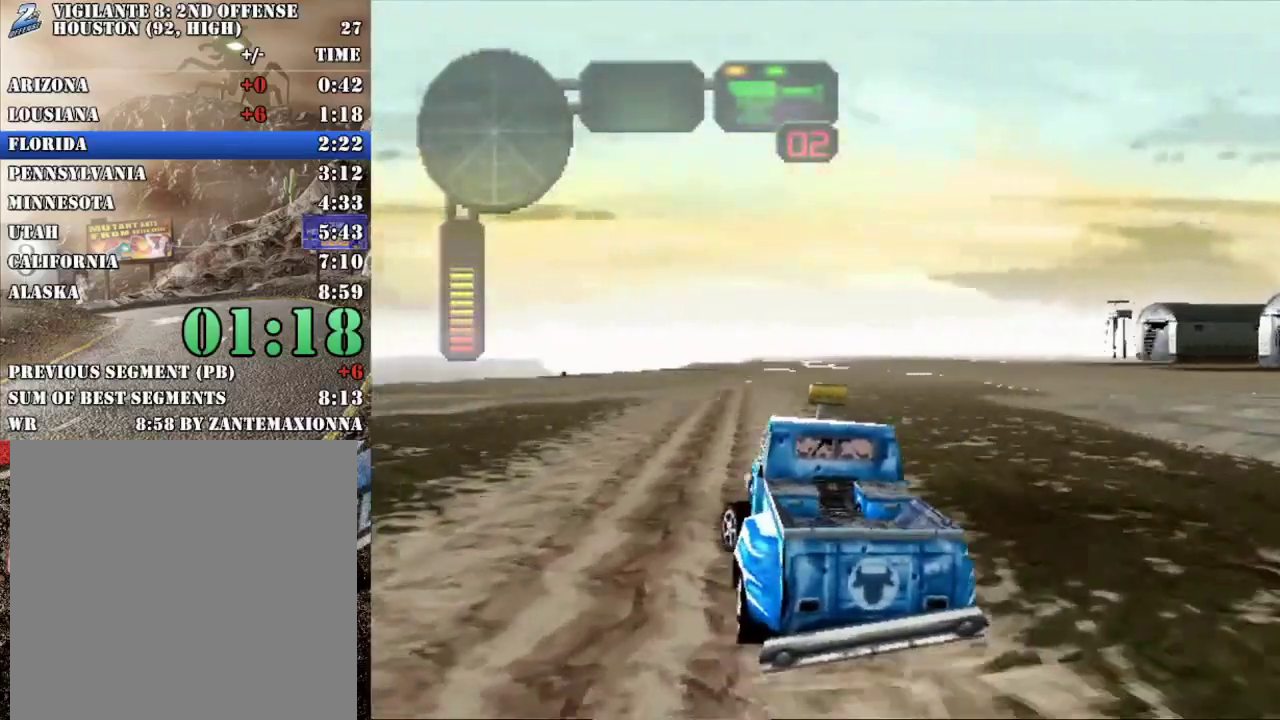
{"buttons": ["R2"], "left_stick": "center", "events": [[83, "R2", "up"], [167, "R2", "down"], [267, "R2", "up"], [334, "R2", "down"]]}
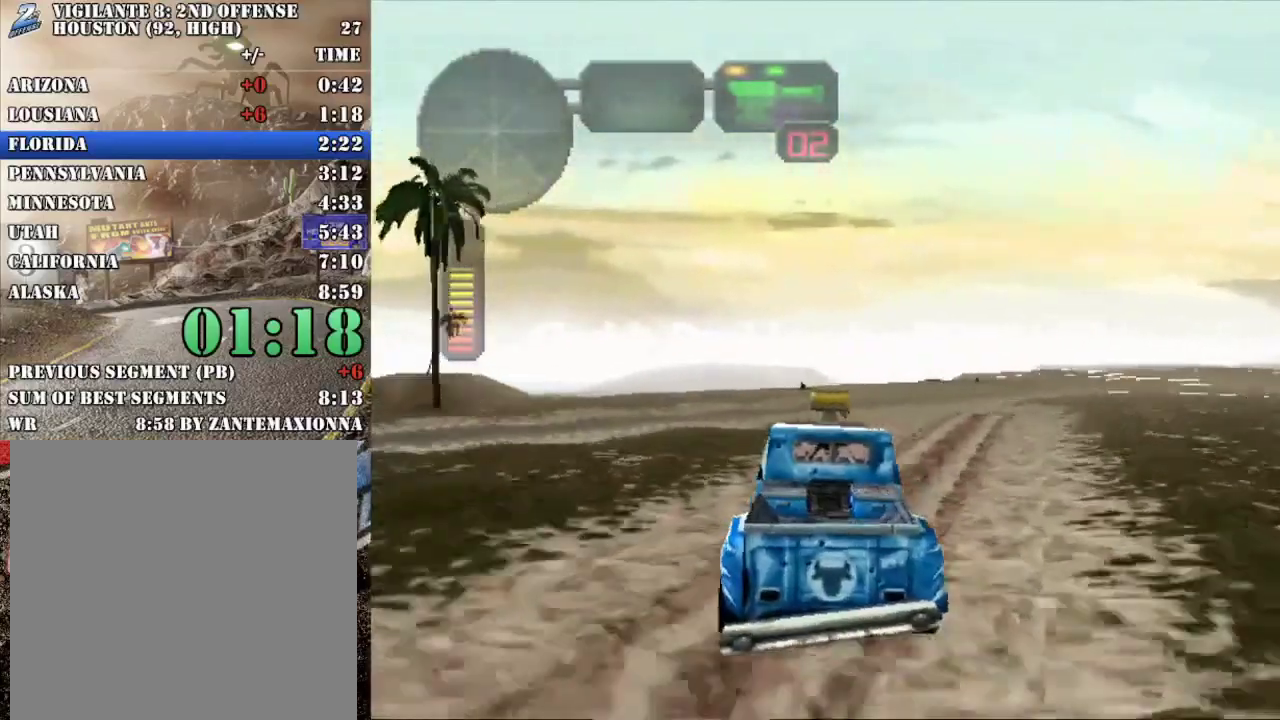
{"buttons": ["R2"], "left_stick": "center", "events": []}
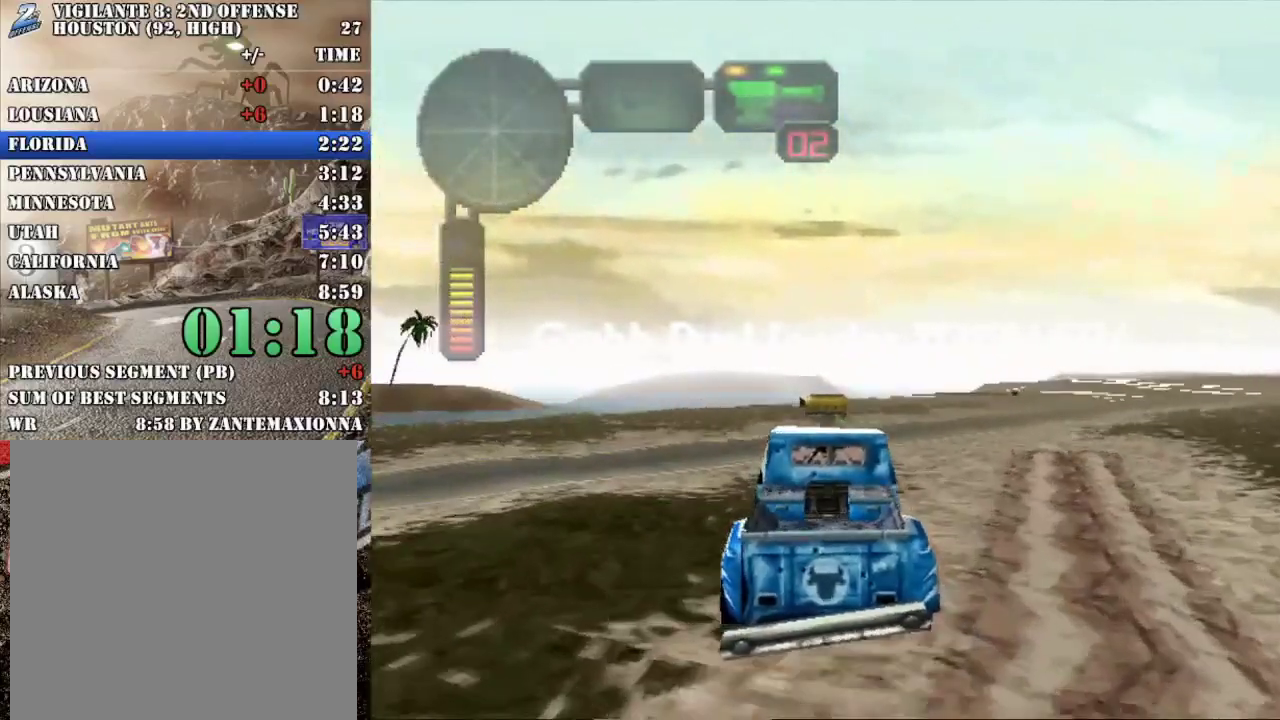
{"buttons": ["R2"], "left_stick": "center", "events": []}
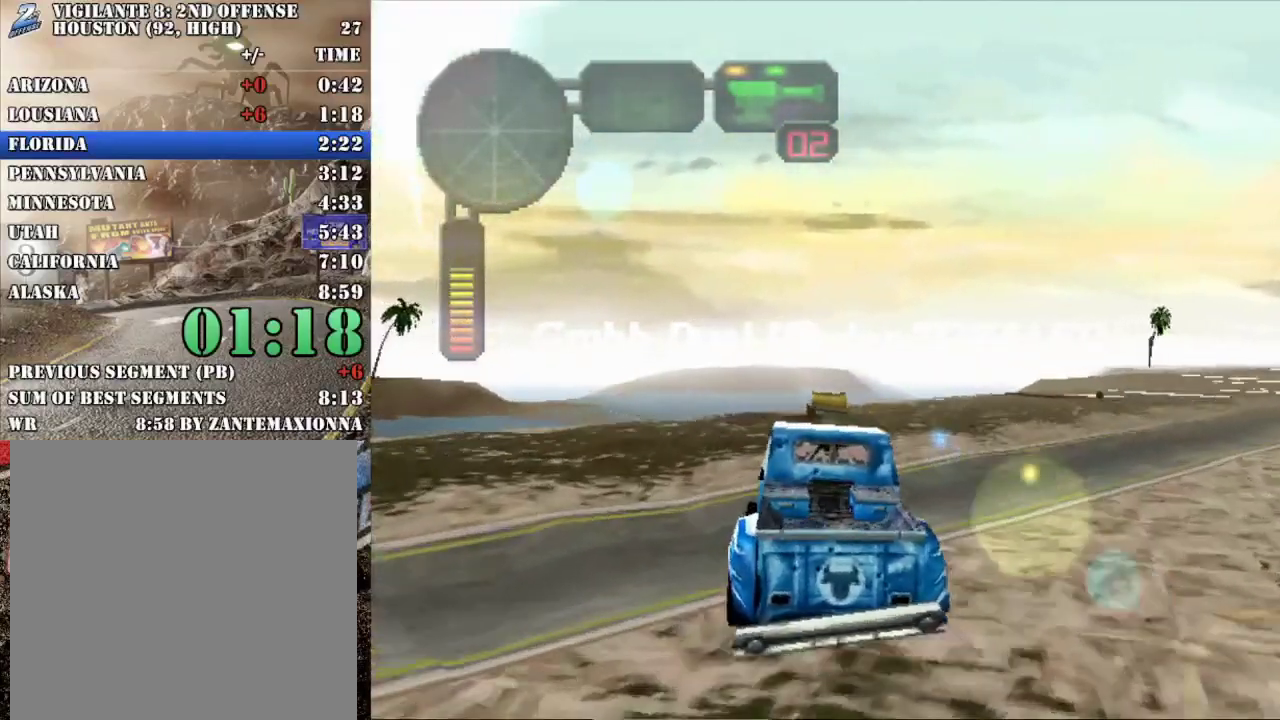
{"buttons": ["R2"], "left_stick": "center", "events": [[233, "left_stick", "left"], [417, "left_stick", "center"]]}
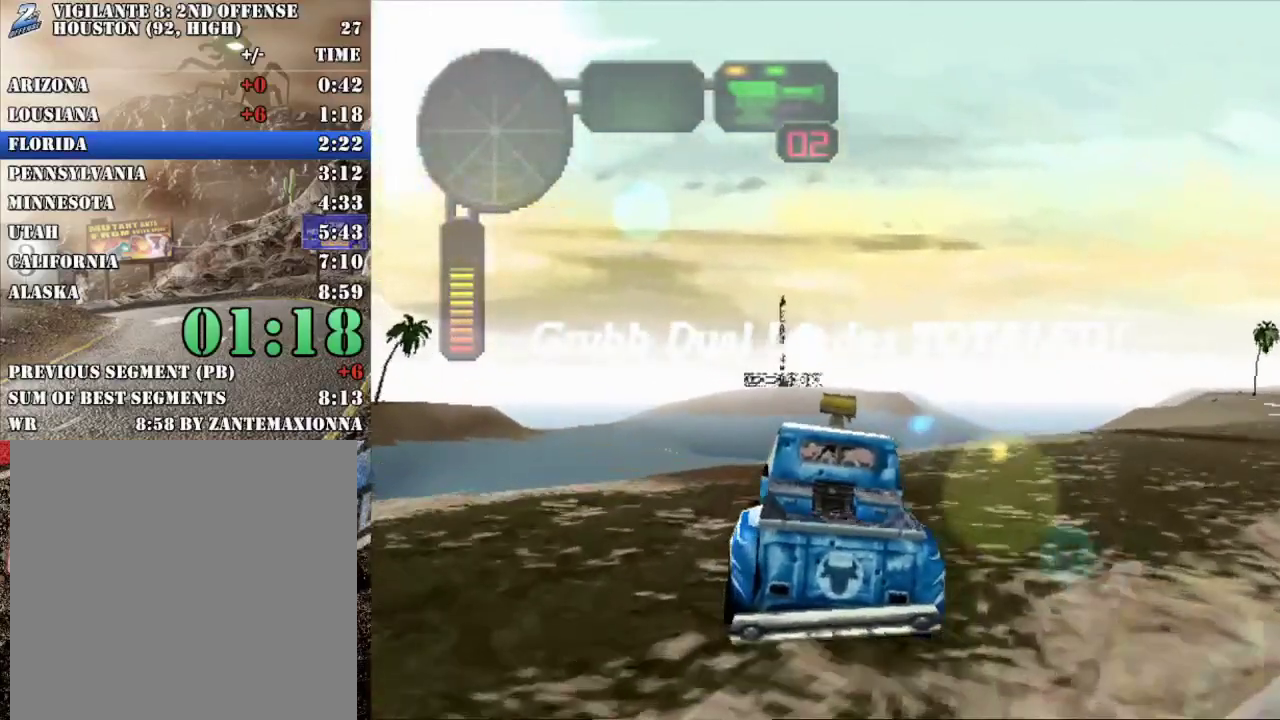
{"buttons": ["R2"], "left_stick": "center", "events": [[184, "R2", "up"], [234, "R2", "down"], [384, "R2", "up"], [434, "R2", "down"]]}
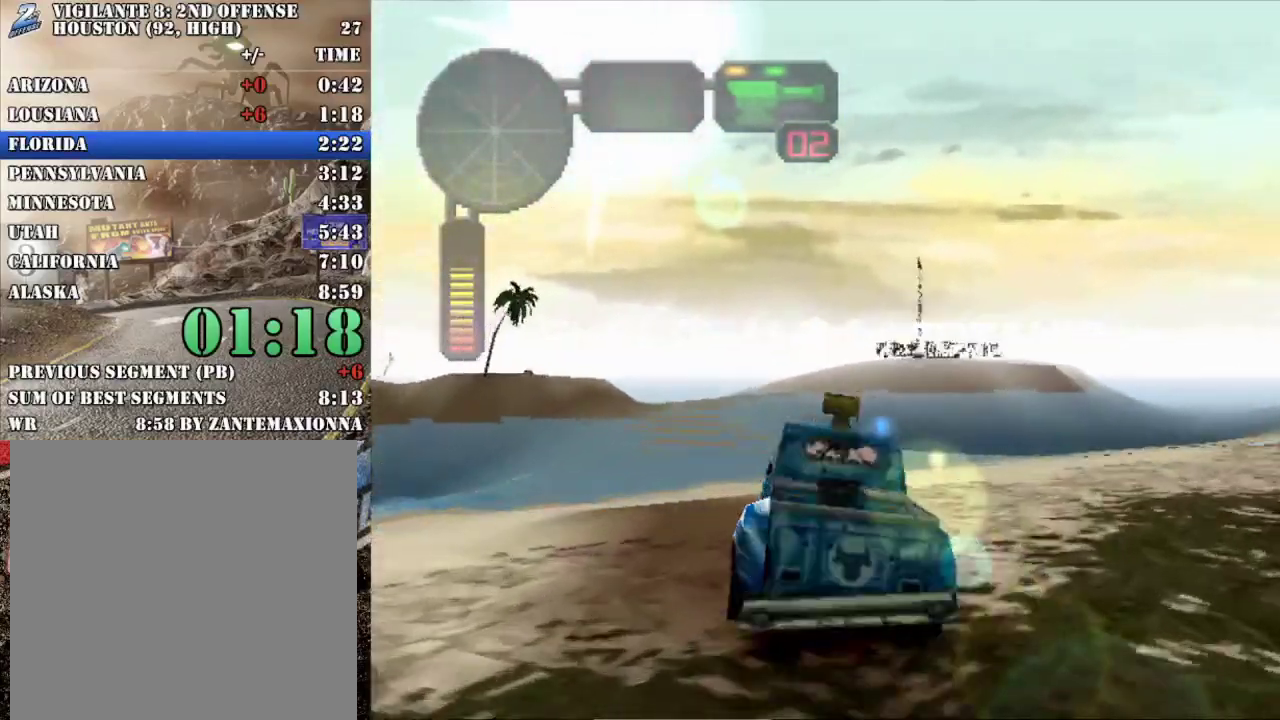
{"buttons": ["R2"], "left_stick": "center", "events": []}
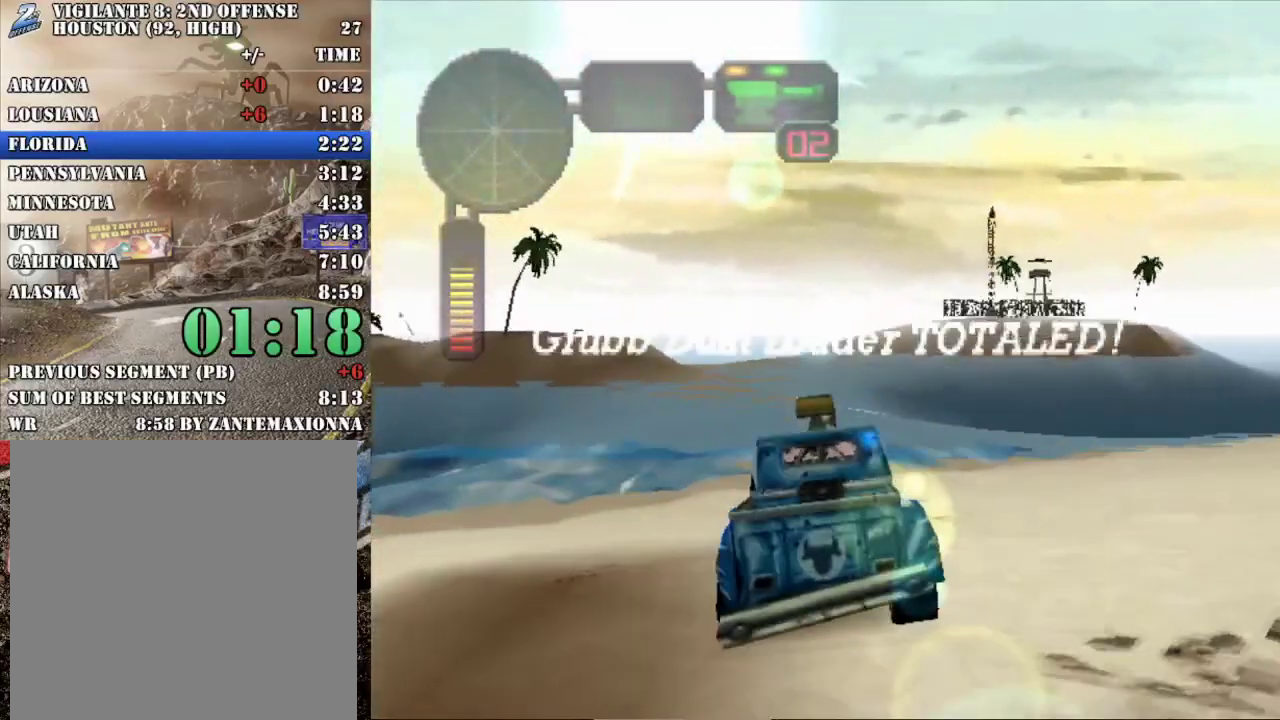
{"buttons": ["R2"], "left_stick": "center", "events": [[100, "R2", "up"], [150, "R2", "down"], [267, "R2", "up"], [267, "left_stick", "left"], [334, "R2", "down"], [384, "left_stick", "center"]]}
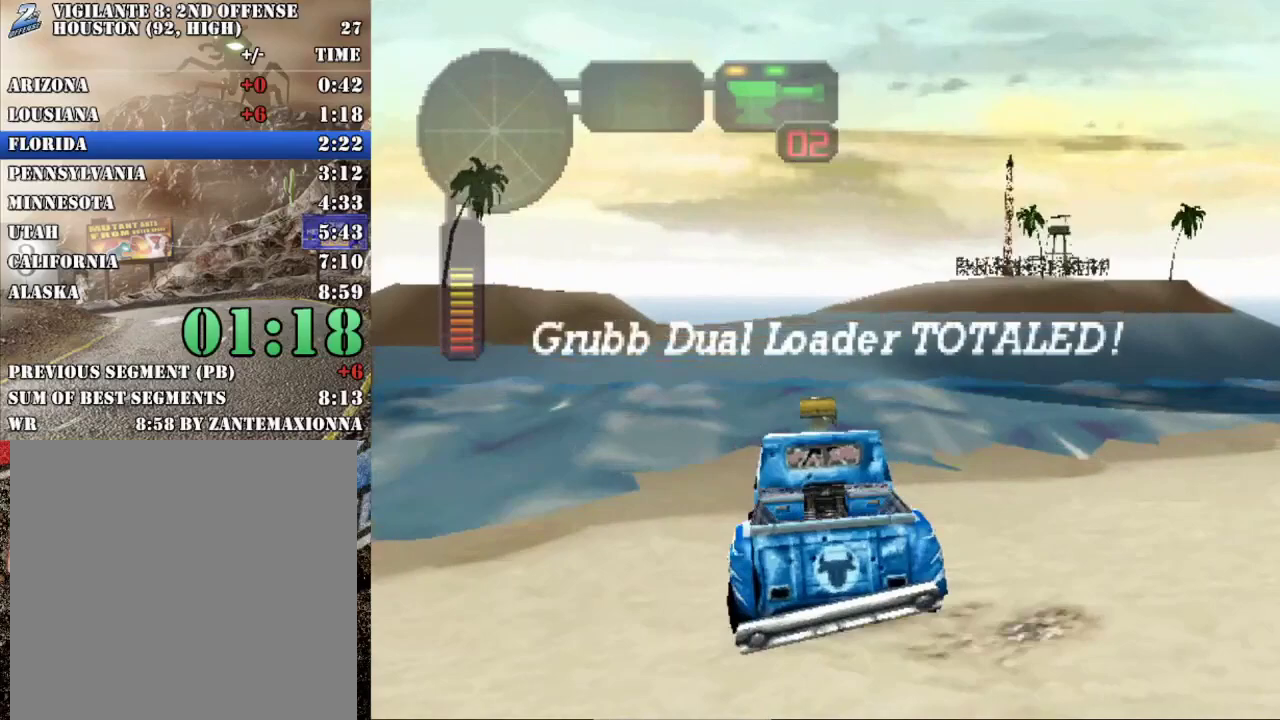
{"buttons": ["R2"], "left_stick": "left", "events": [[434, "left_stick", "left"]]}
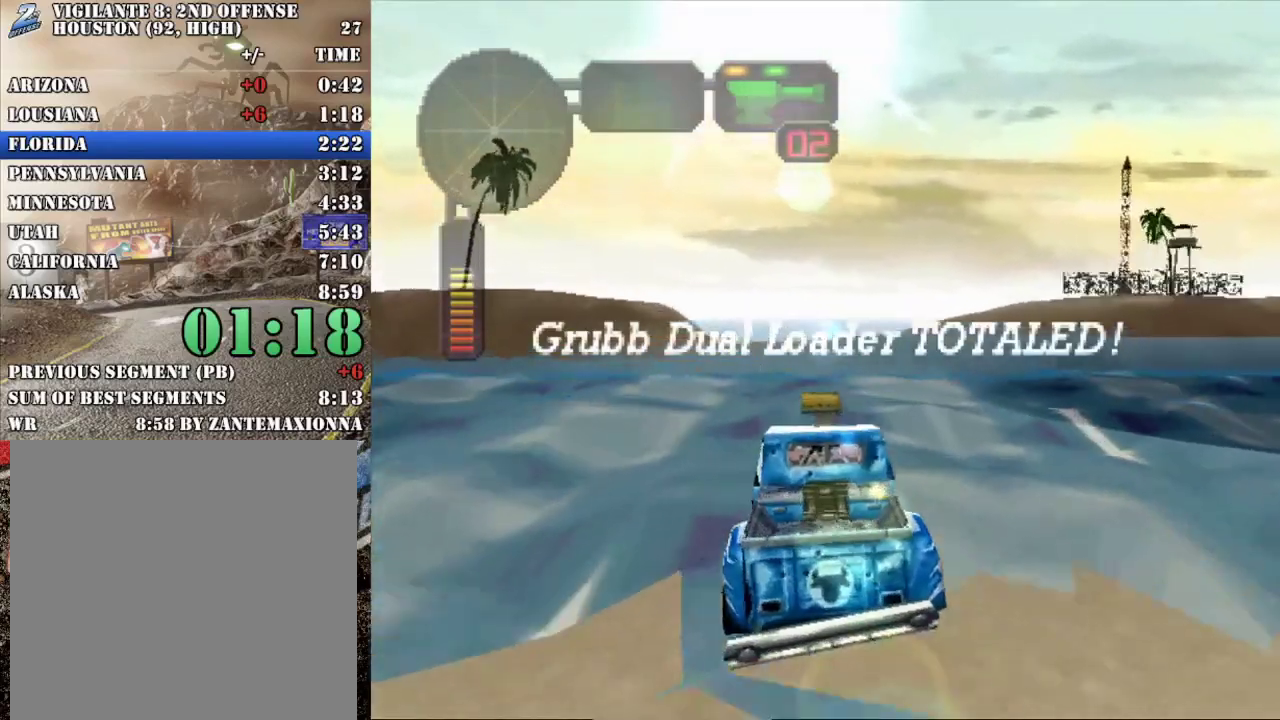
{"buttons": ["R2"], "left_stick": "right", "events": [[50, "left_stick", "center"], [384, "R2", "up"], [434, "R2", "down"], [451, "left_stick", "right"]]}
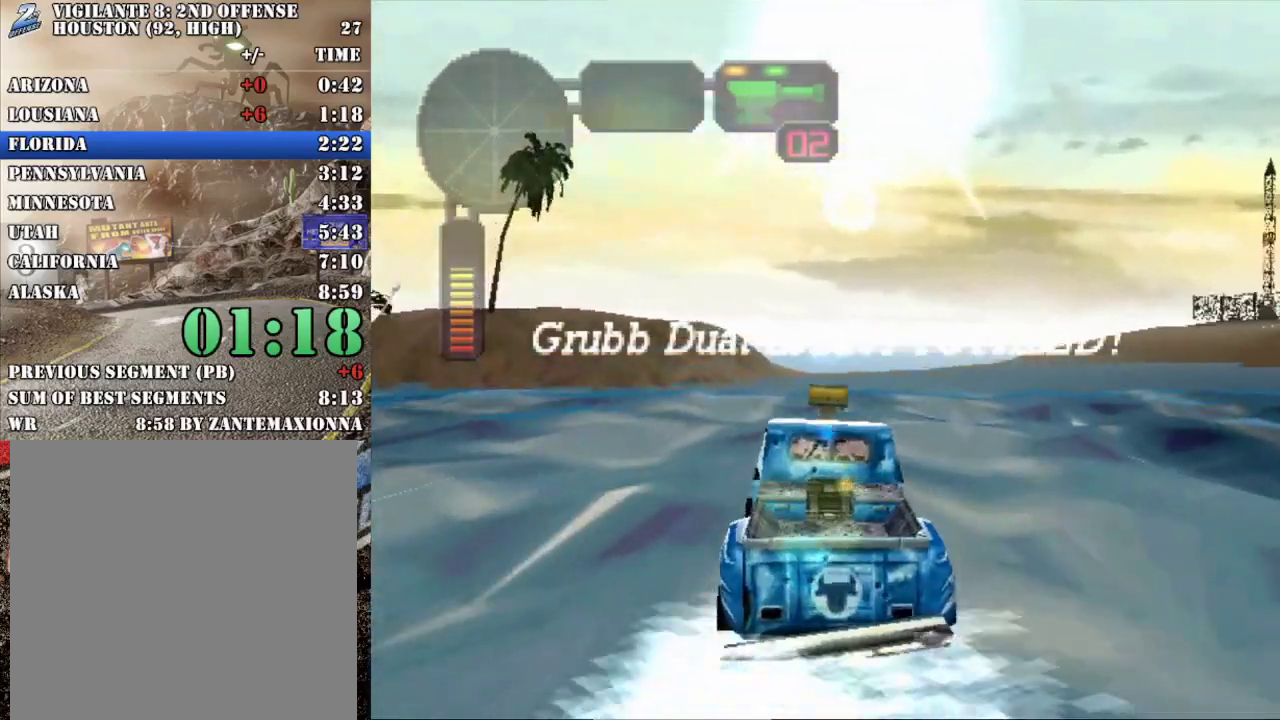
{"buttons": ["R2"], "left_stick": "center", "events": [[67, "R2", "up"], [100, "left_stick", "center"], [133, "R2", "down"]]}
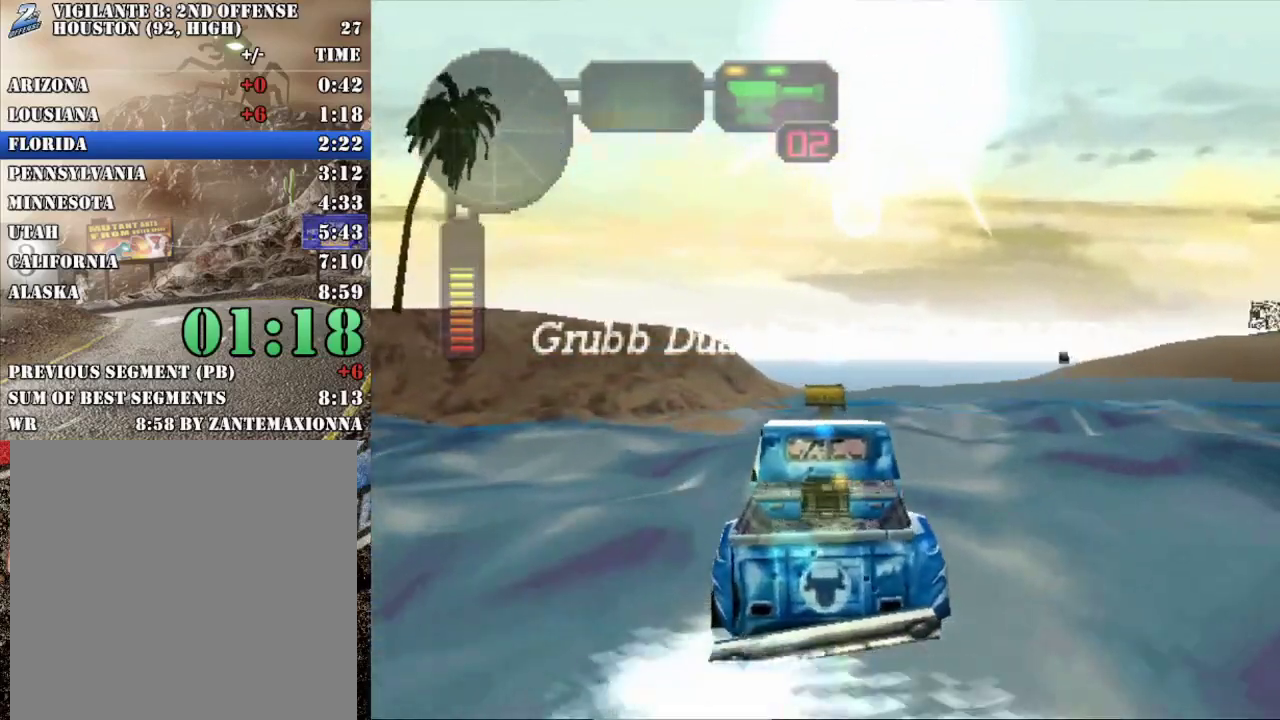
{"buttons": ["R2"], "left_stick": "center", "events": [[67, "R2", "up"], [134, "R2", "down"], [134, "left_stick", "right"], [267, "left_stick", "center"]]}
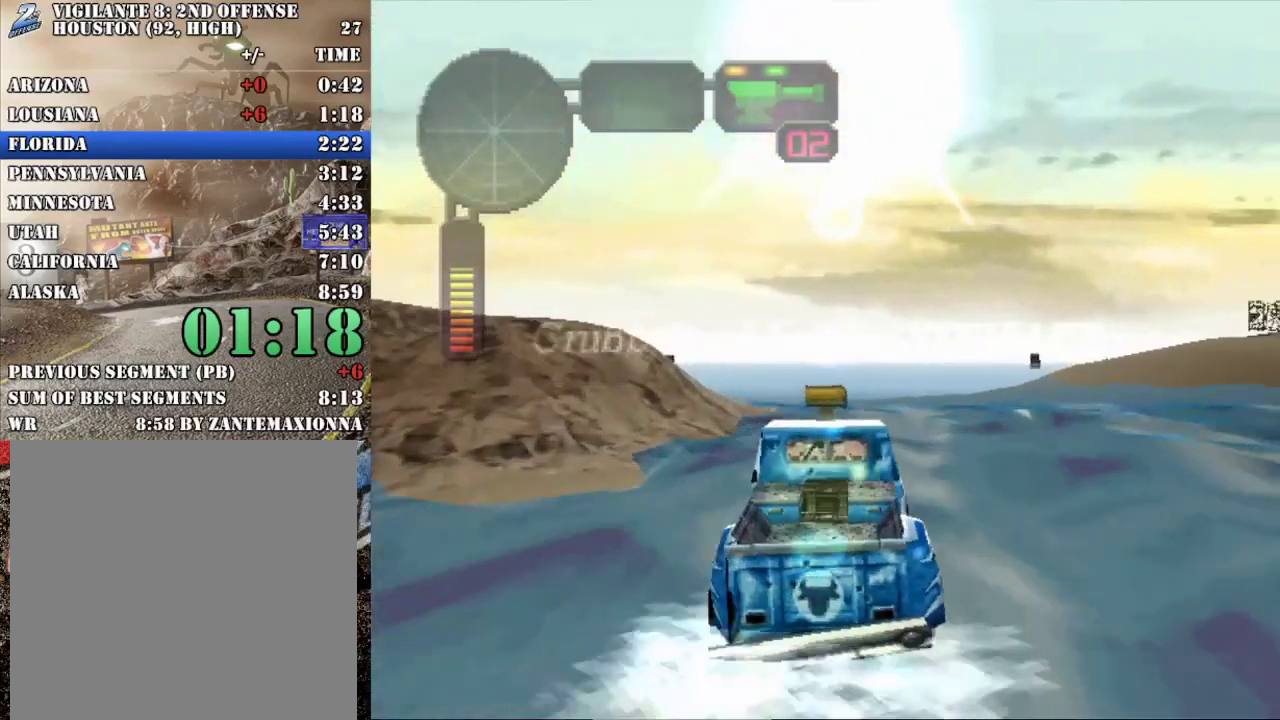
{"buttons": ["R2"], "left_stick": "center", "events": [[67, "left_stick", "right"], [150, "left_stick", "up-right"], [200, "R2", "up"], [200, "left_stick", "center"], [283, "R2", "down"], [384, "R2", "up"], [450, "R2", "down"]]}
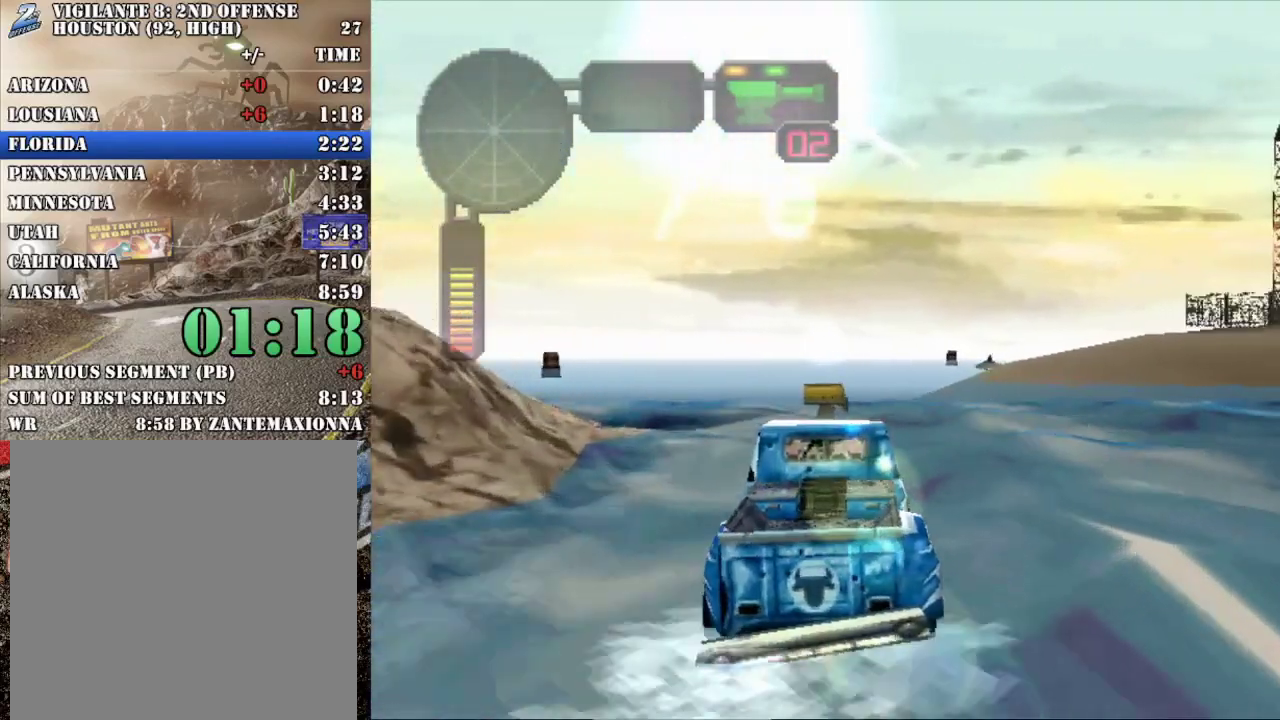
{"buttons": ["R2"], "left_stick": "center", "events": [[117, "left_stick", "right"], [251, "left_stick", "center"], [351, "R2", "up"], [417, "R2", "down"]]}
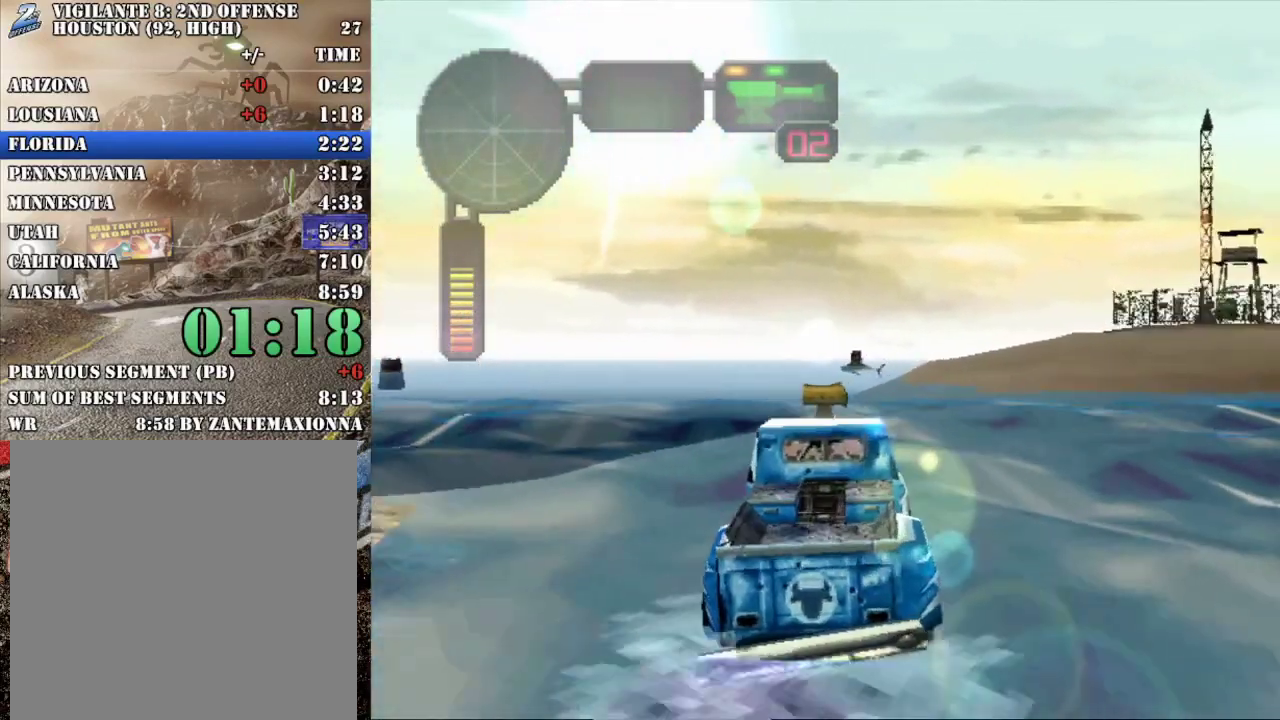
{"buttons": ["R2"], "left_stick": "right", "events": [[50, "R2", "up"], [100, "R2", "down"], [100, "left_stick", "right"], [217, "left_stick", "center"], [417, "left_stick", "right"]]}
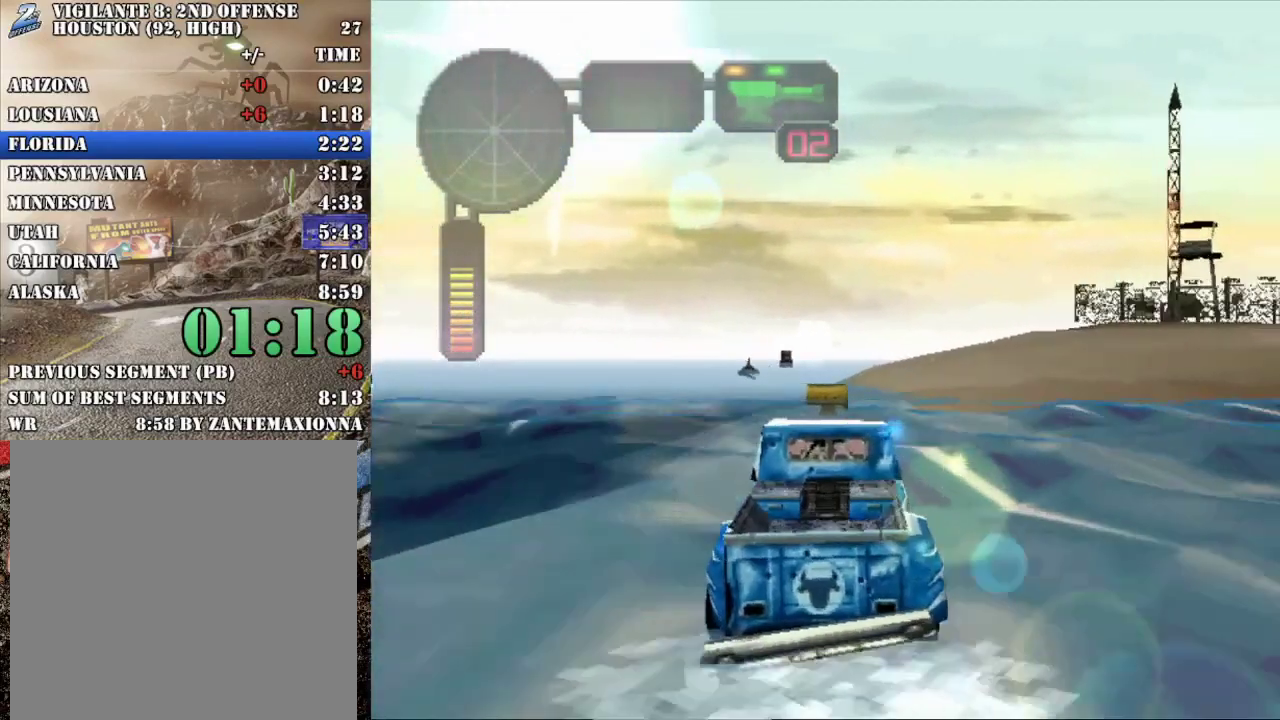
{"buttons": ["R2"], "left_stick": "right", "events": [[84, "left_stick", "center"], [317, "left_stick", "right"]]}
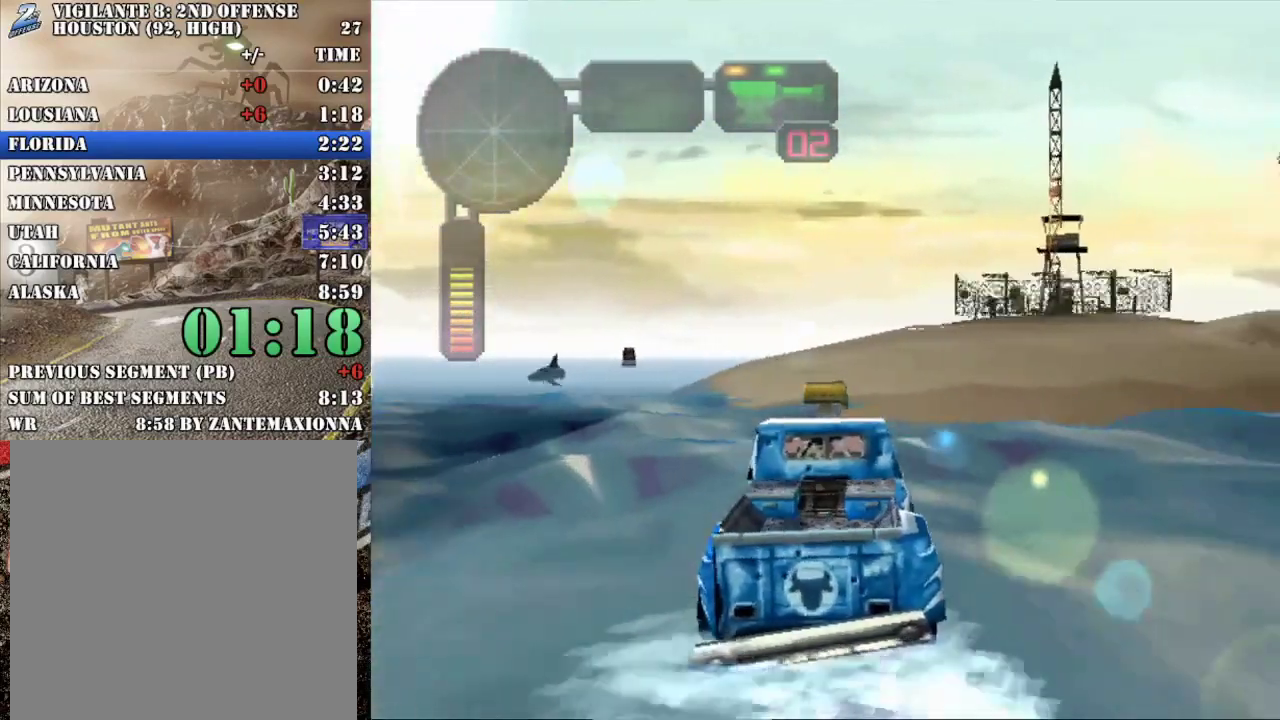
{"buttons": ["R2"], "left_stick": "center", "events": [[16, "left_stick", "center"], [400, "left_stick", "right"], [500, "left_stick", "center"]]}